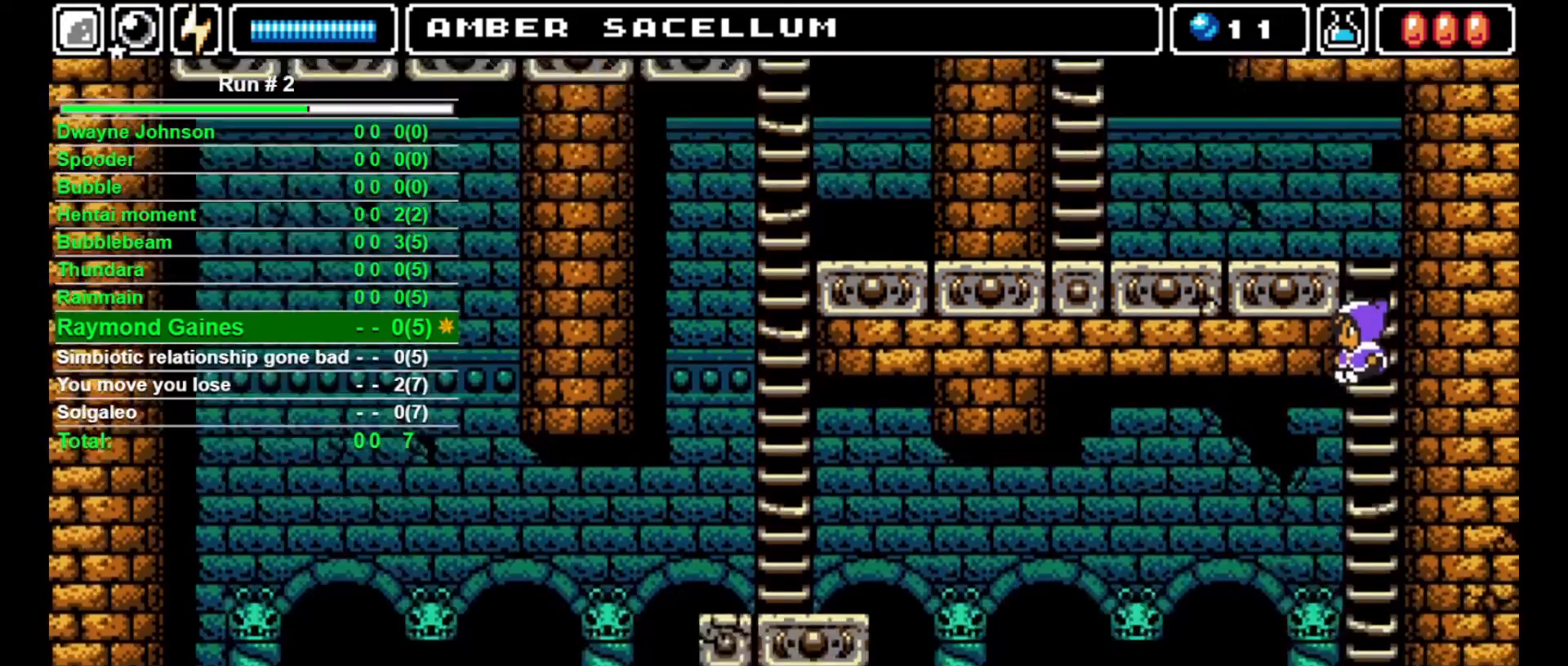
Gameplay with a controller (arcade stick); each line is a JSON object with the inputs held at the frame after it. "events" lists button and stick changes between this image and that frame as [ms after this image, input, new state], when the widget could be followed in between. Not read: L3 R3.
{"buttons": [], "events": []}
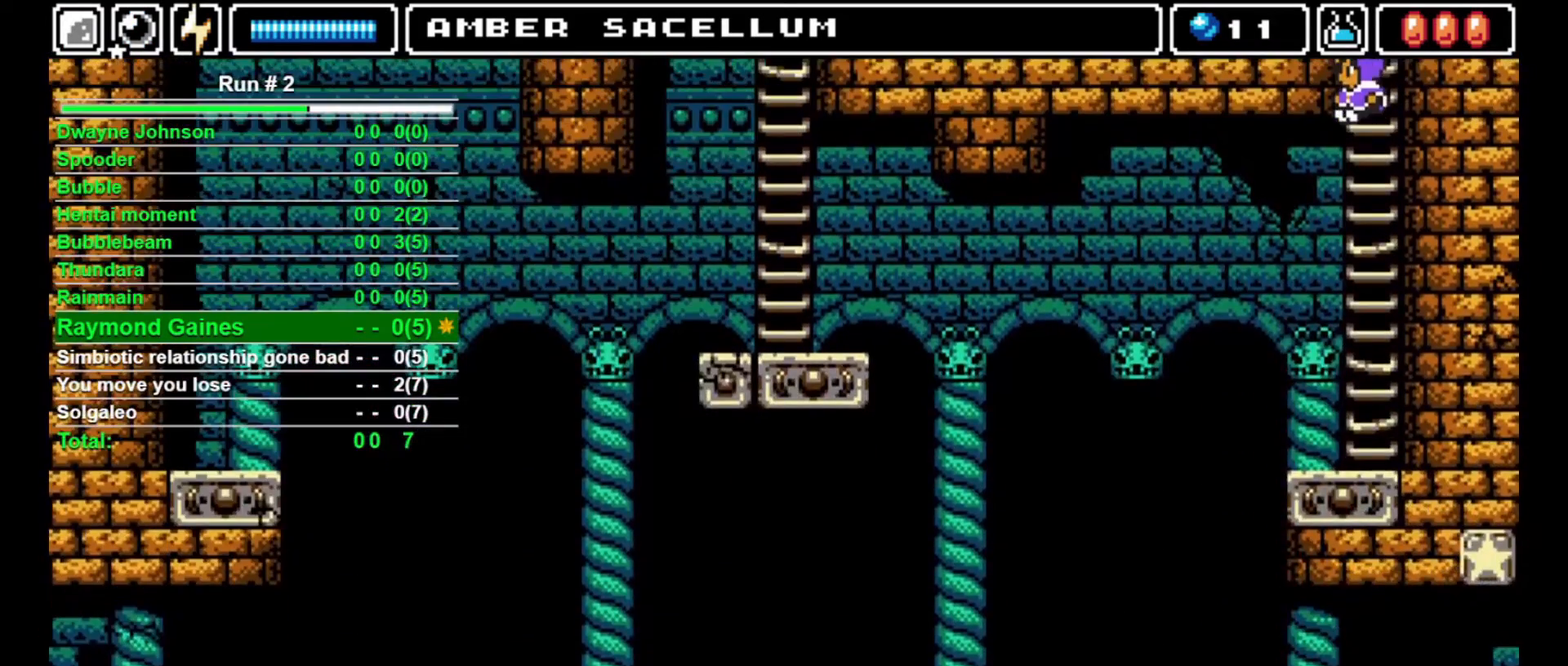
{"buttons": [], "events": []}
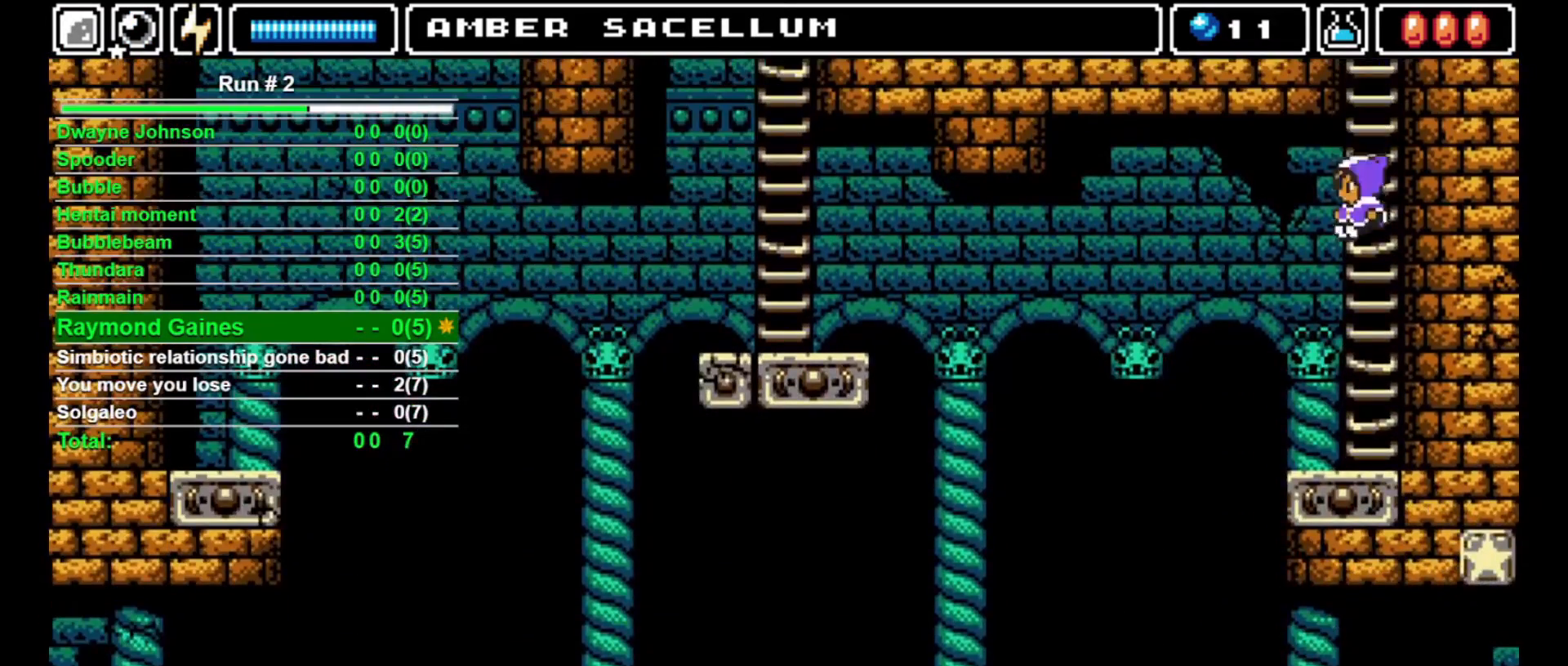
{"buttons": ["DPAD_LEFT"], "events": [[267, "DPAD_LEFT", "down"]]}
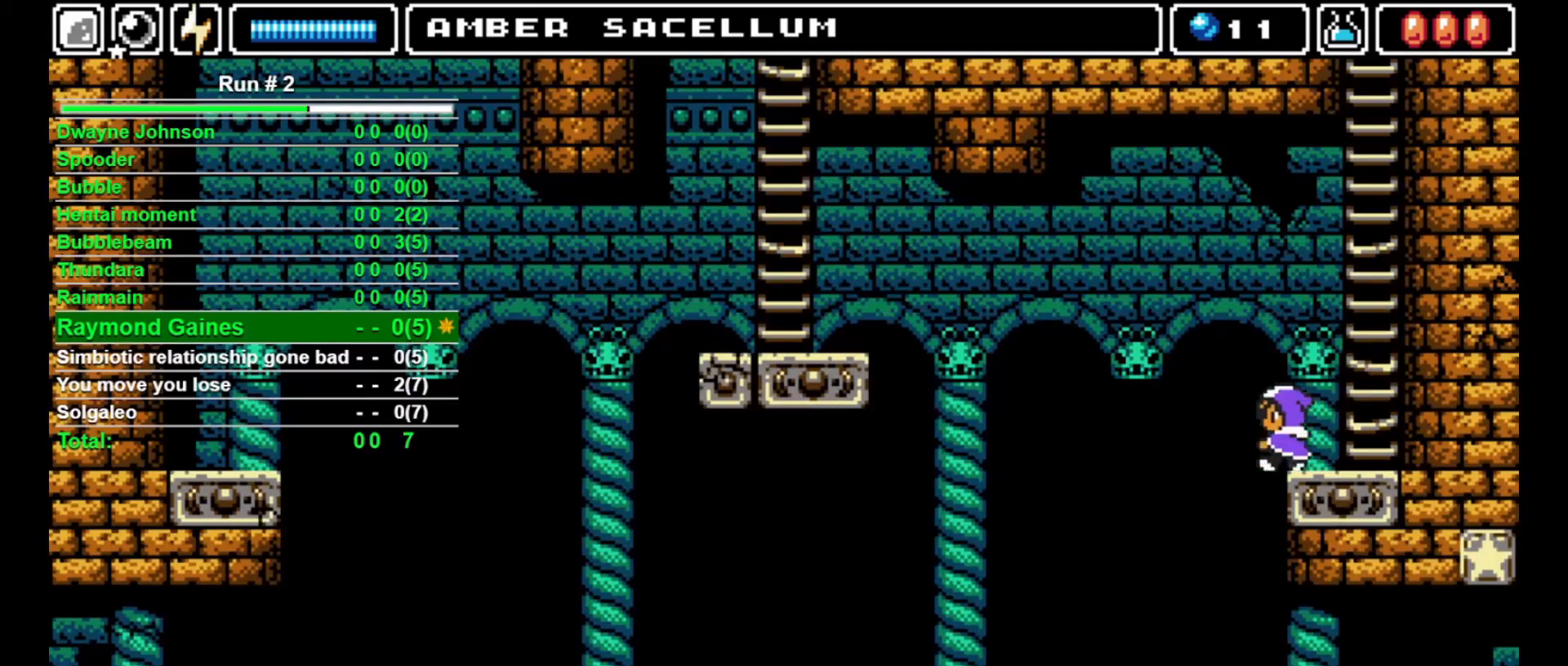
{"buttons": ["DPAD_LEFT"], "events": []}
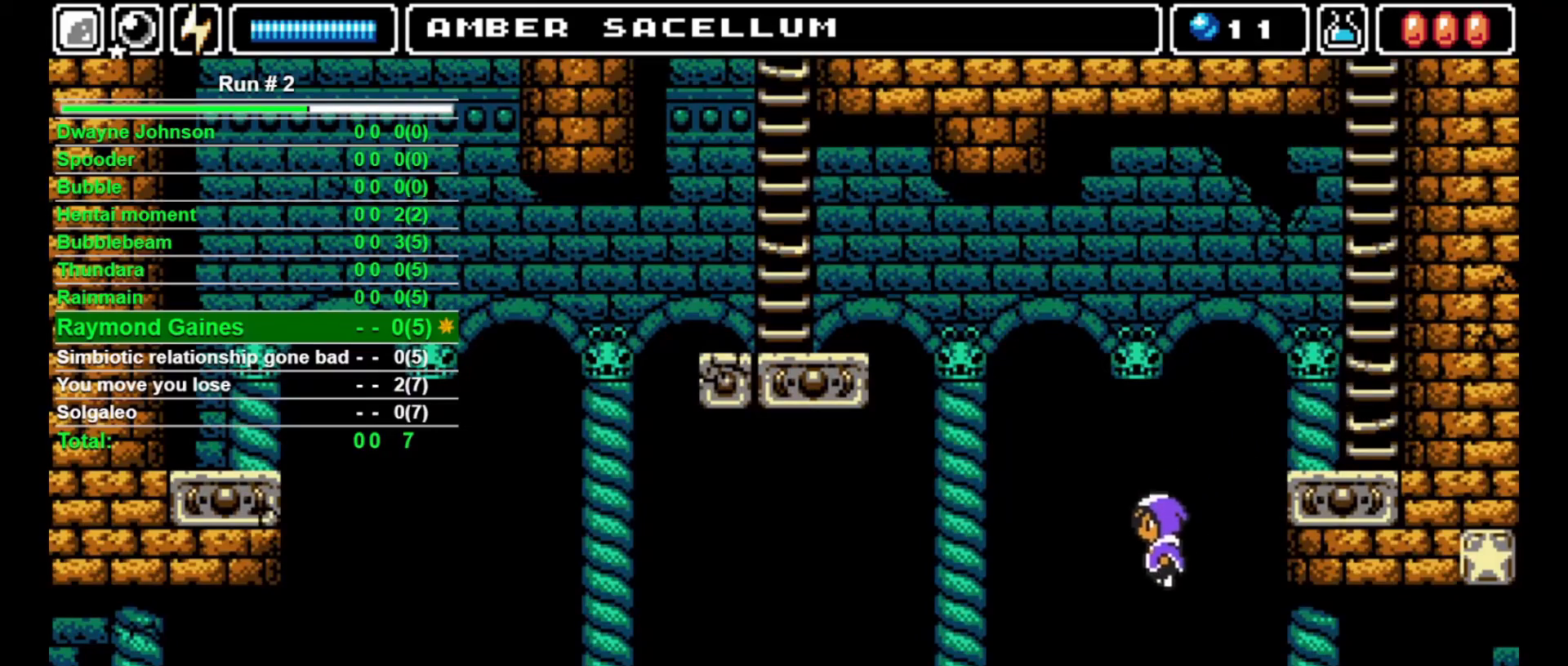
{"buttons": [], "events": [[133, "DPAD_LEFT", "up"]]}
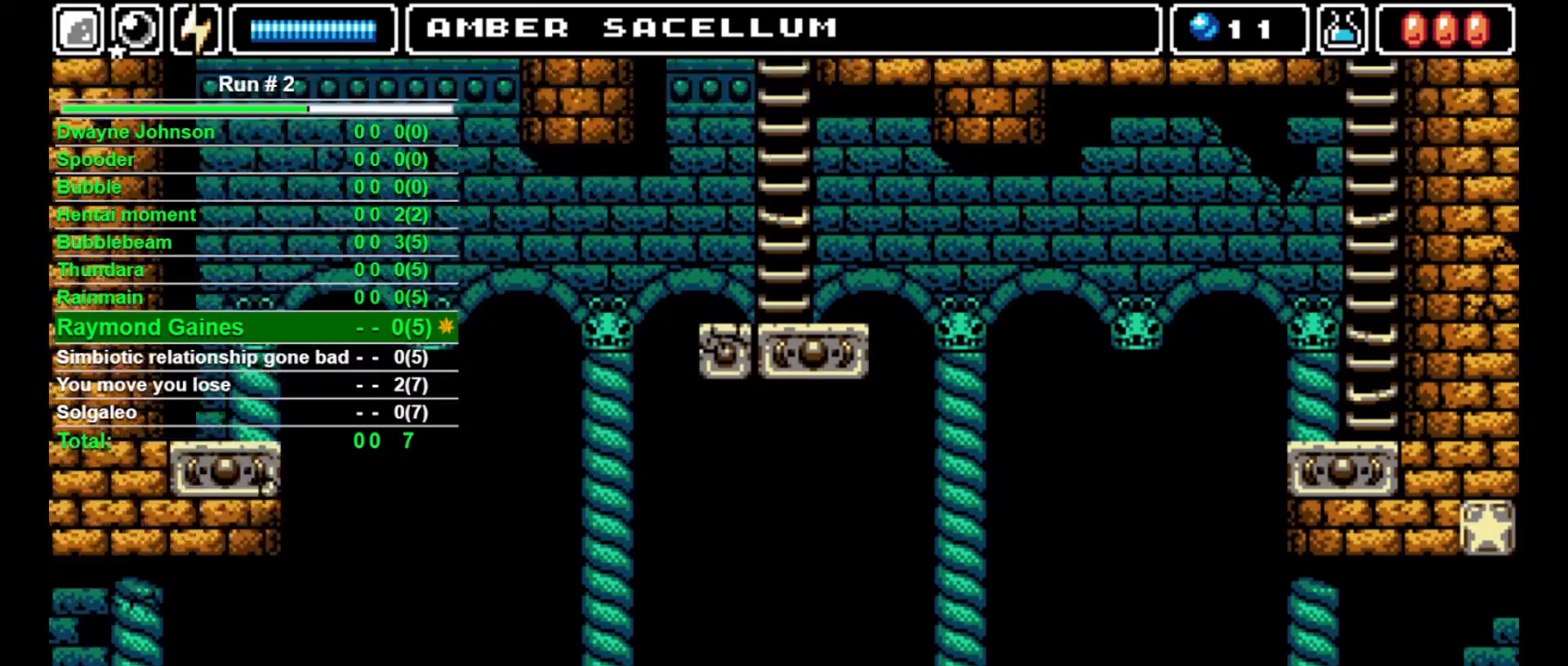
{"buttons": [], "events": []}
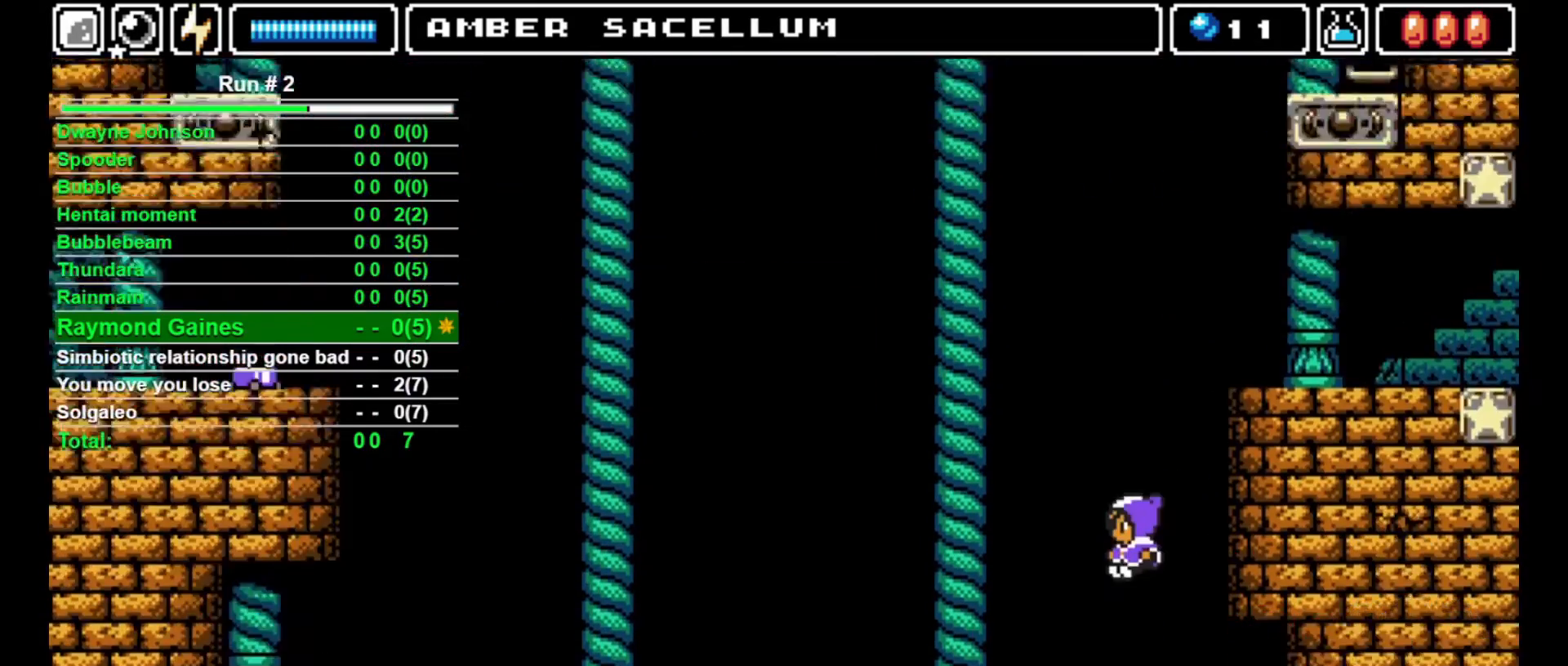
{"buttons": [], "events": []}
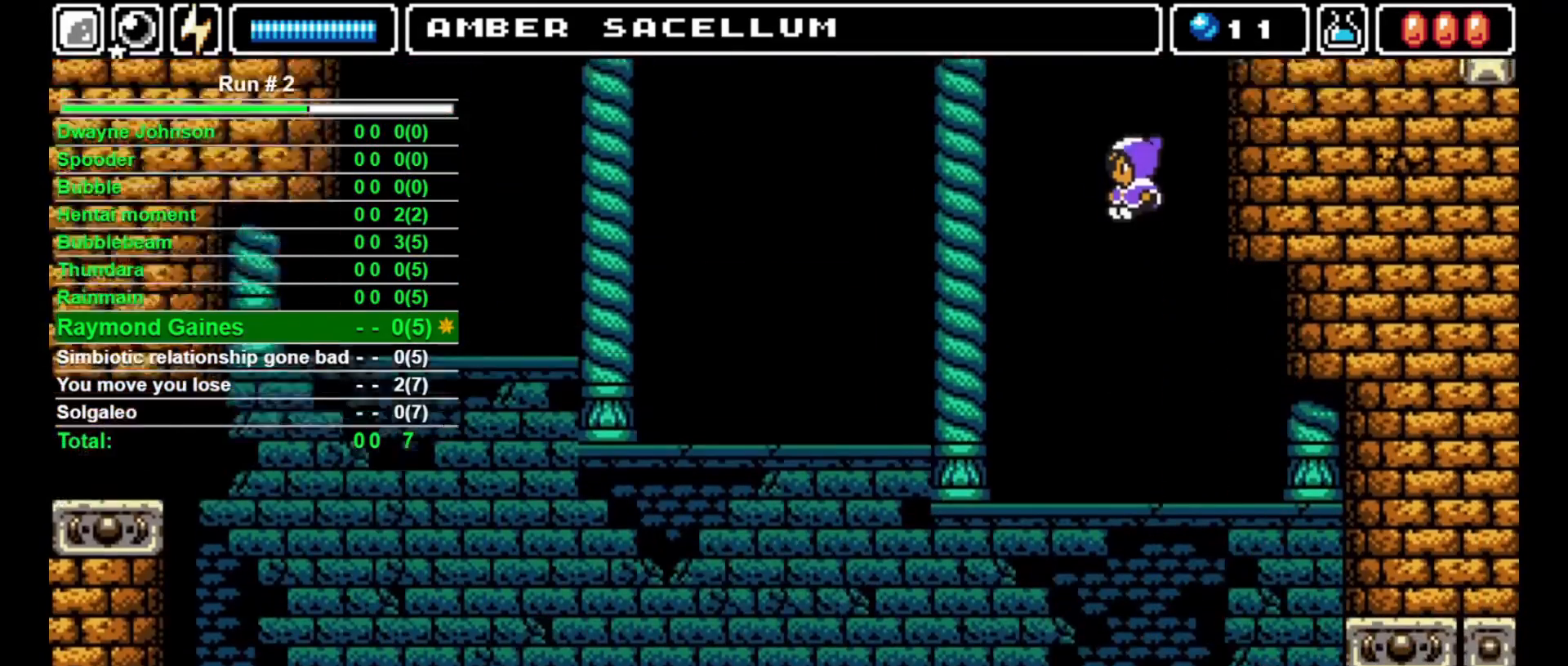
{"buttons": [], "events": []}
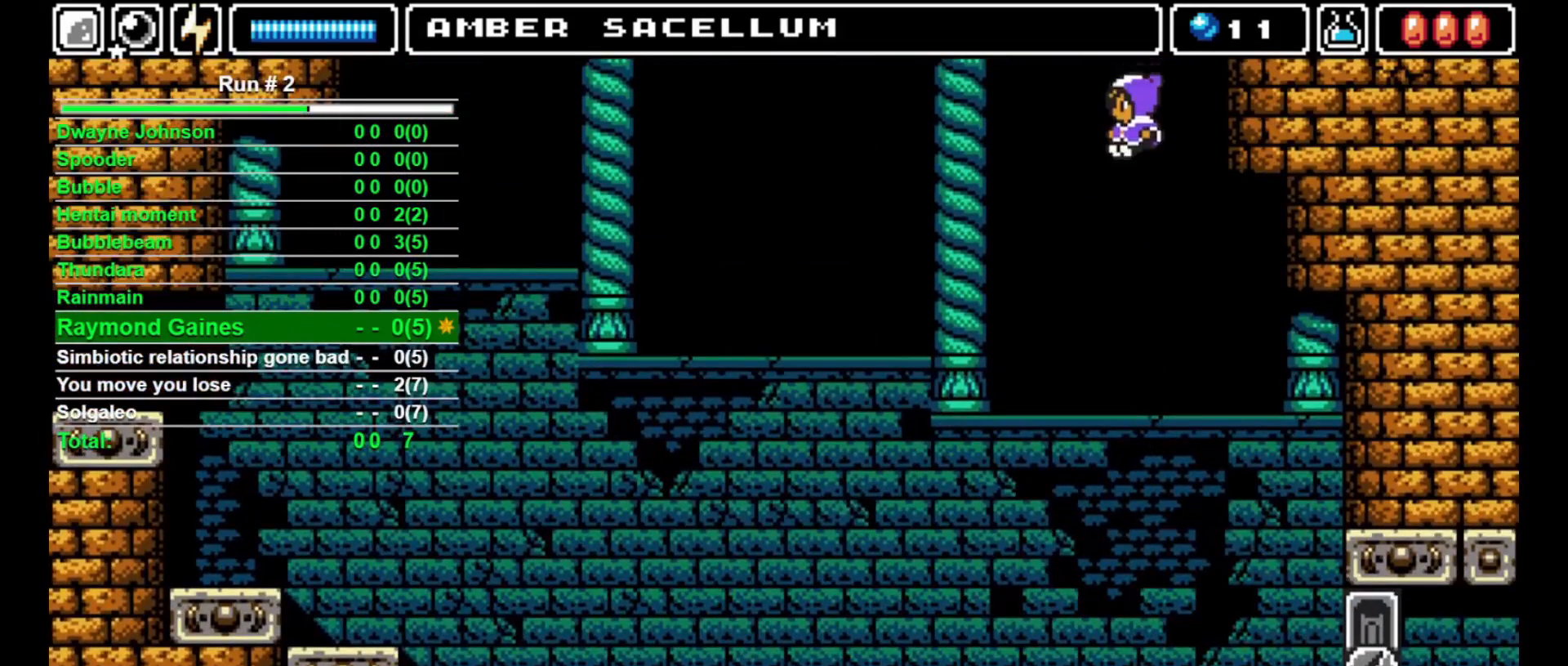
{"buttons": [], "events": [[33, "DPAD_RIGHT", "down"], [433, "DPAD_RIGHT", "up"]]}
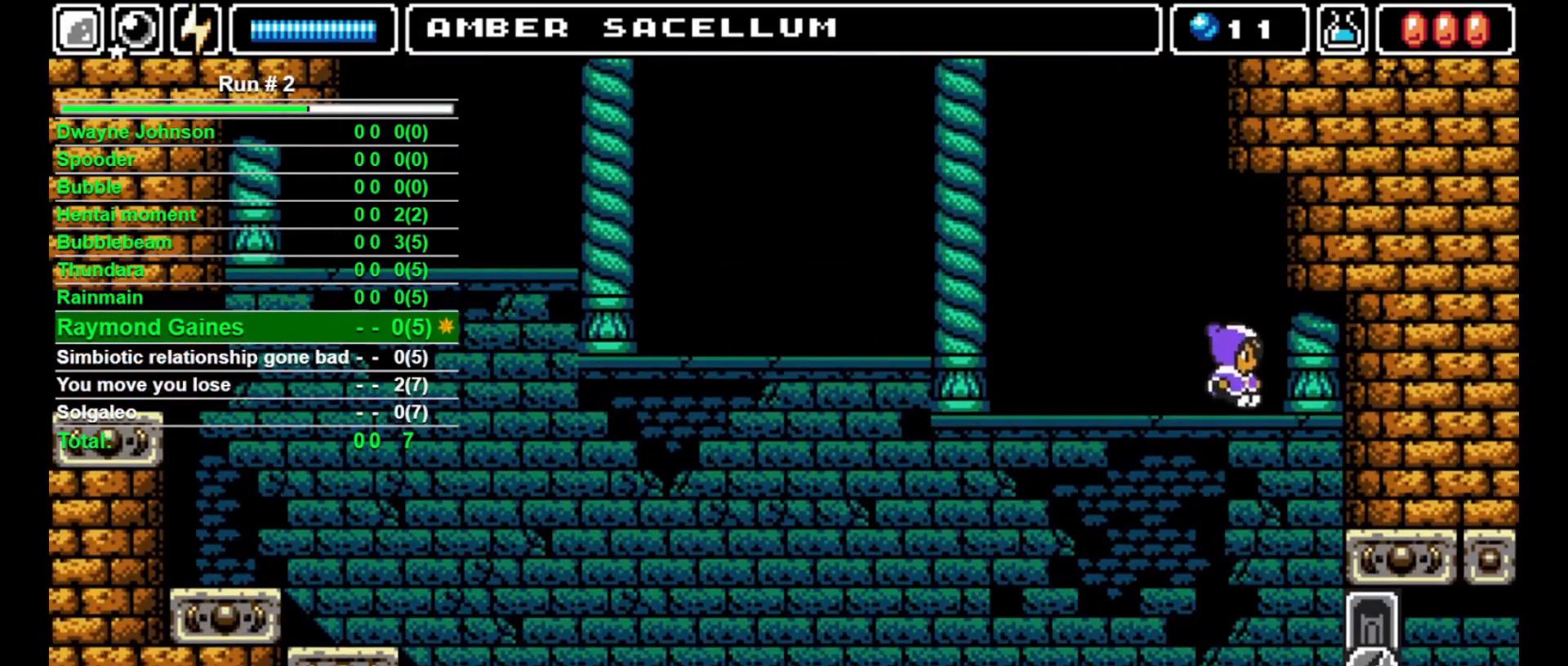
{"buttons": ["DPAD_RIGHT"], "events": [[100, "DPAD_UP", "down"], [400, "DPAD_RIGHT", "down"], [467, "DPAD_UP", "up"]]}
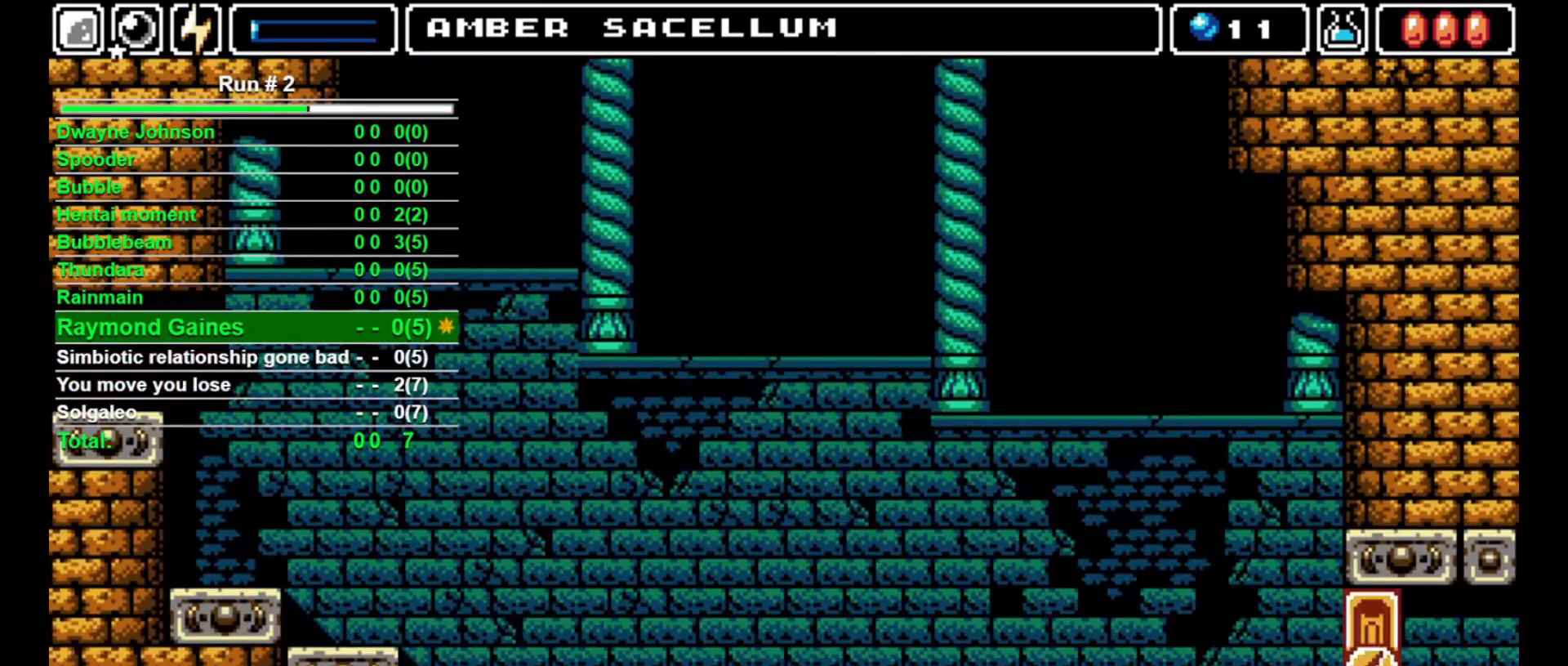
{"buttons": ["DPAD_RIGHT"], "events": []}
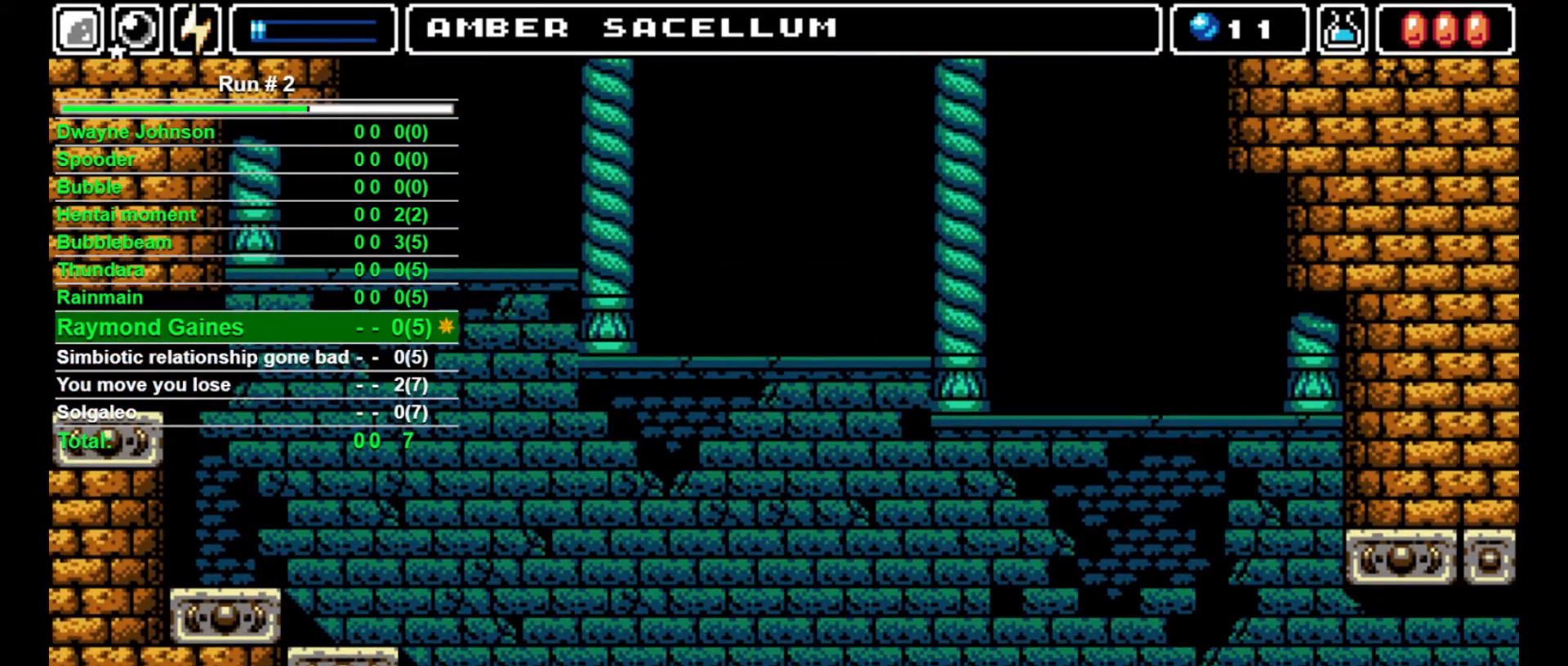
{"buttons": ["DPAD_RIGHT"], "events": []}
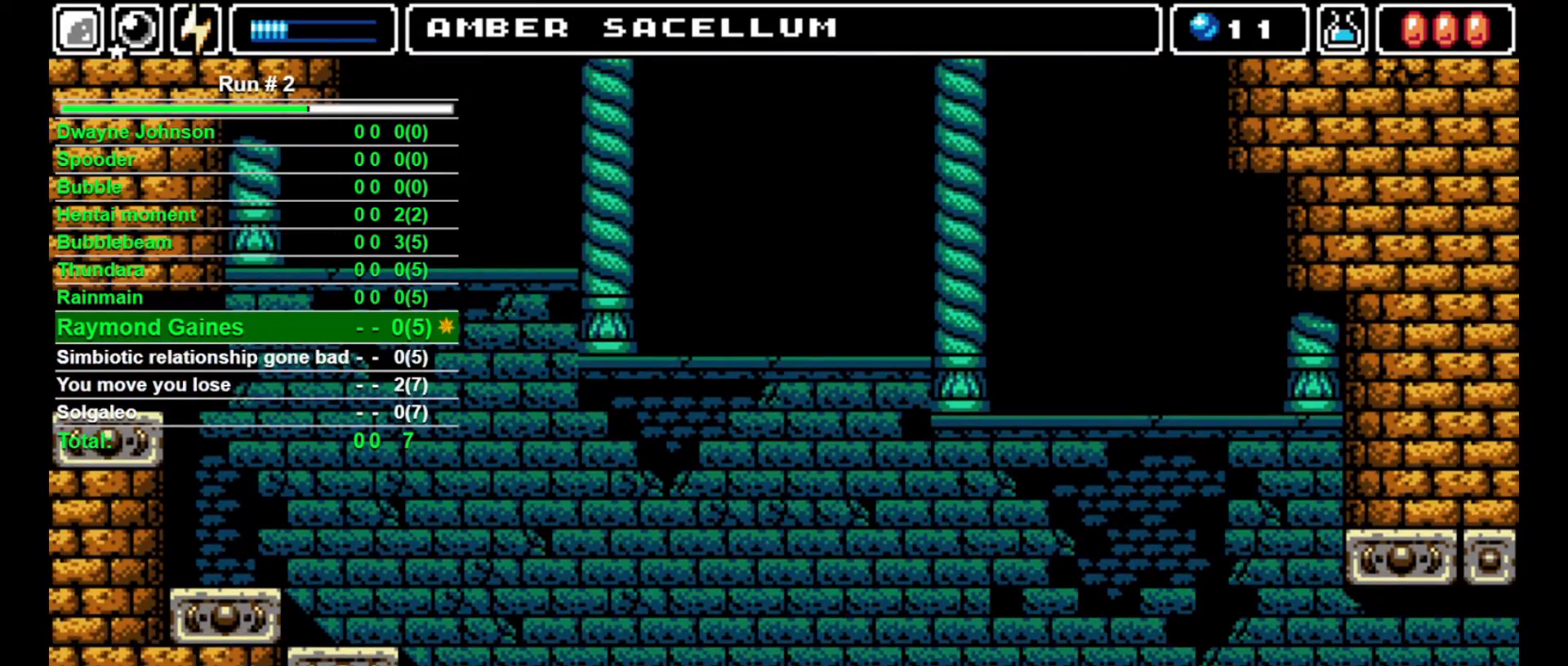
{"buttons": ["DPAD_RIGHT"], "events": []}
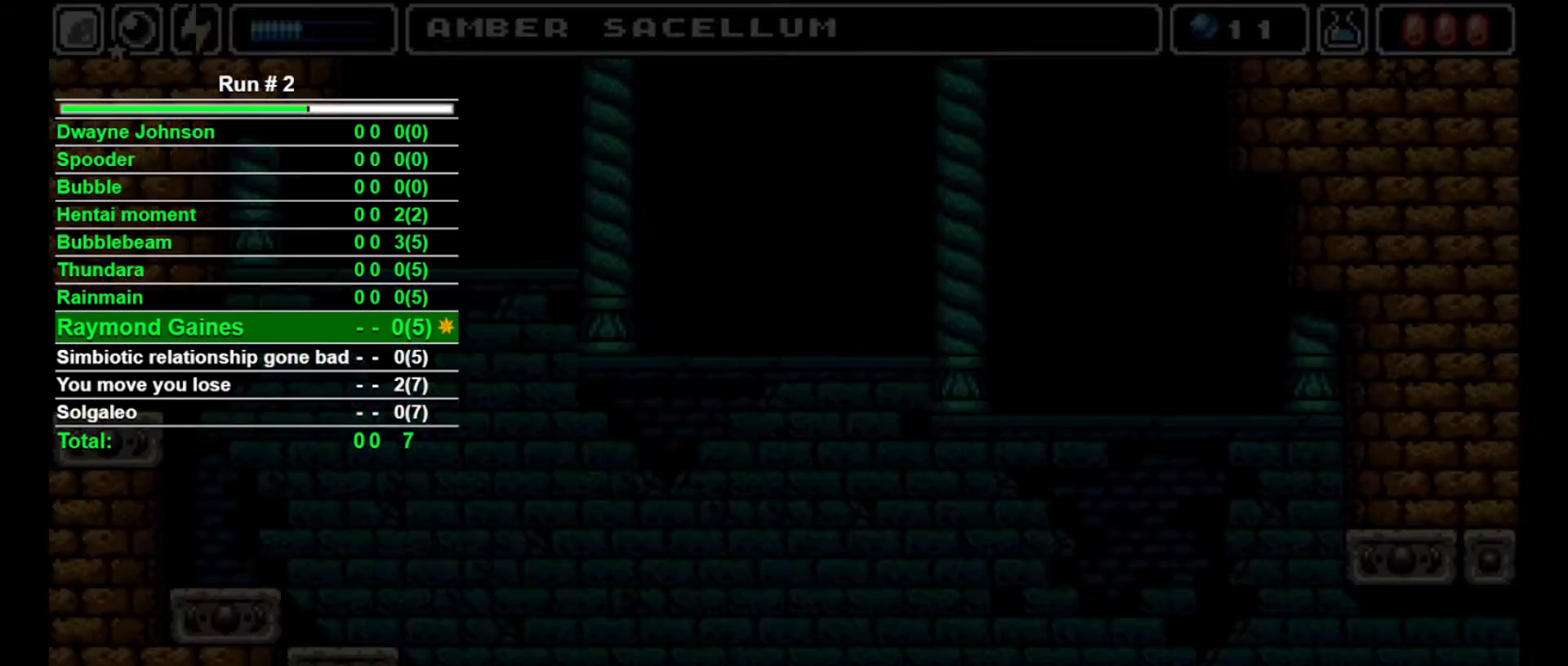
{"buttons": ["DPAD_RIGHT"], "events": []}
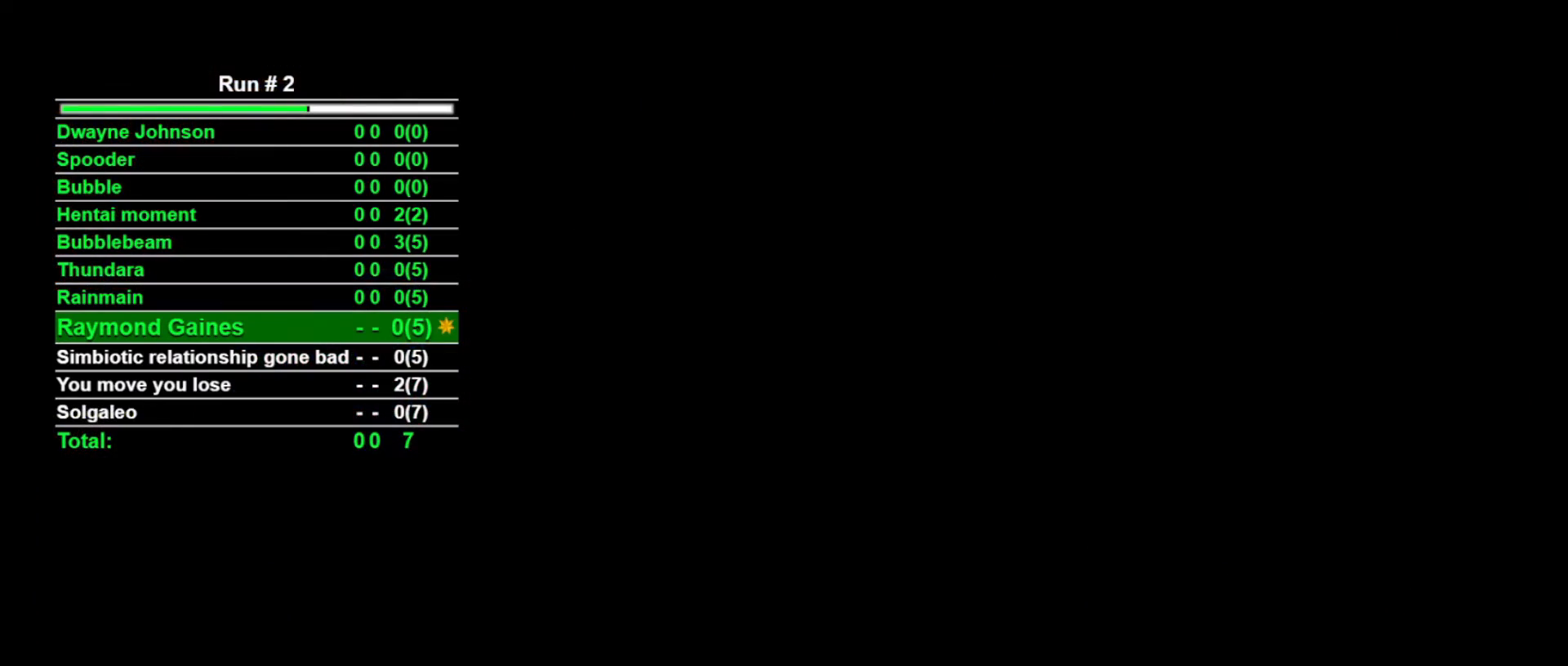
{"buttons": ["DPAD_RIGHT"], "events": []}
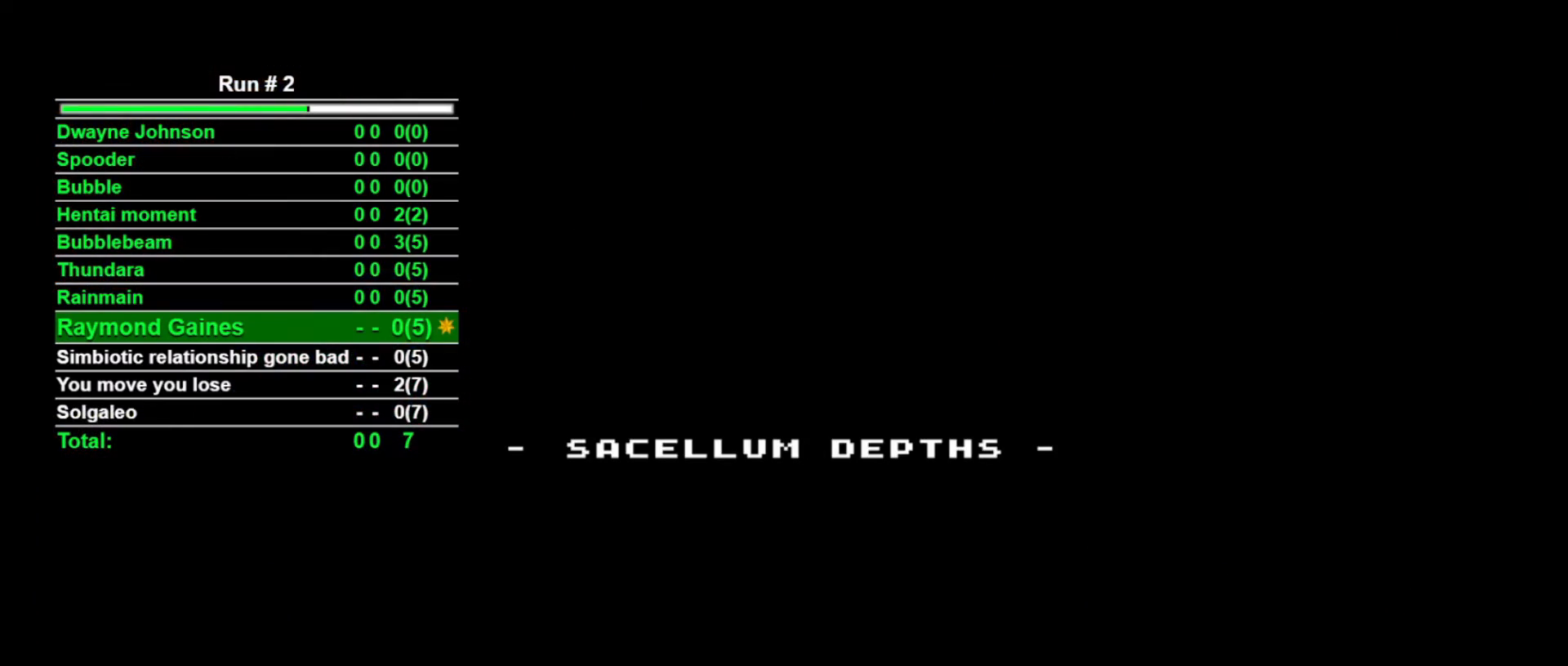
{"buttons": ["DPAD_RIGHT"], "events": []}
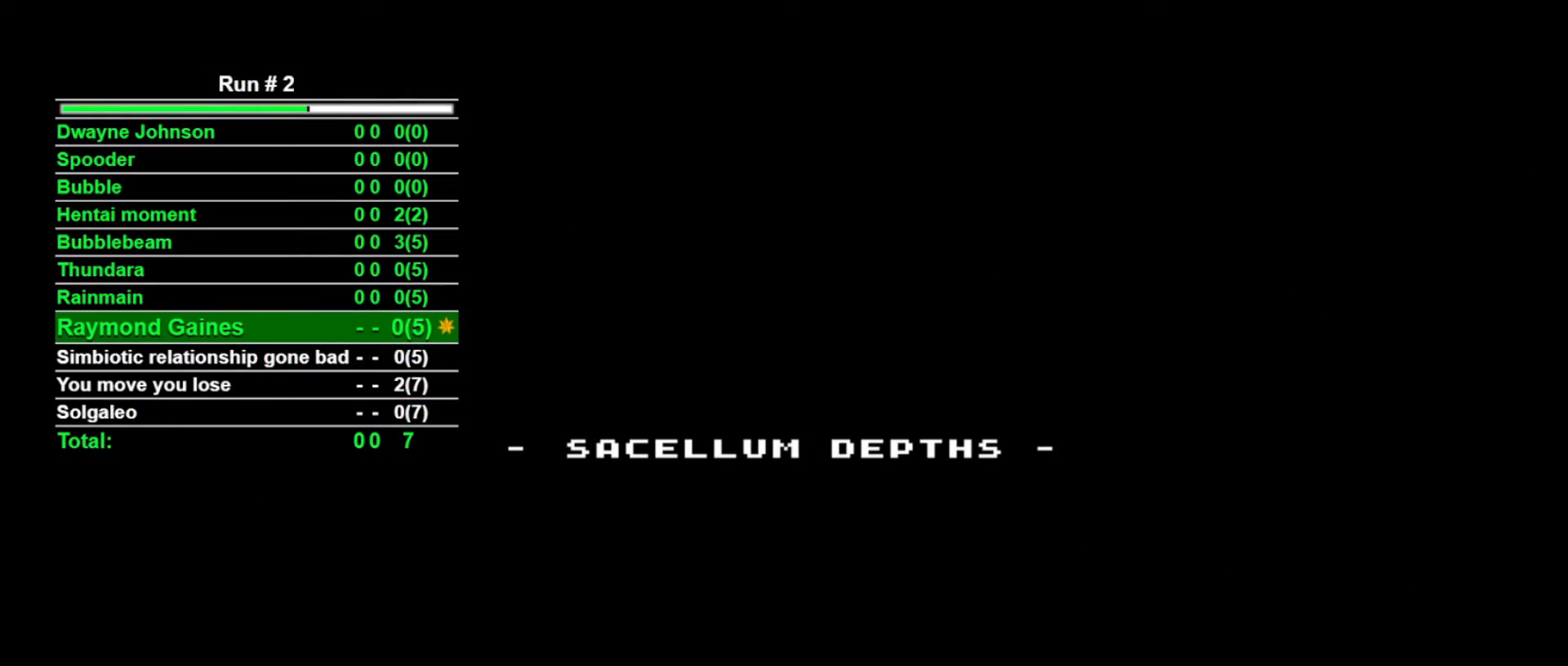
{"buttons": ["DPAD_RIGHT"], "events": []}
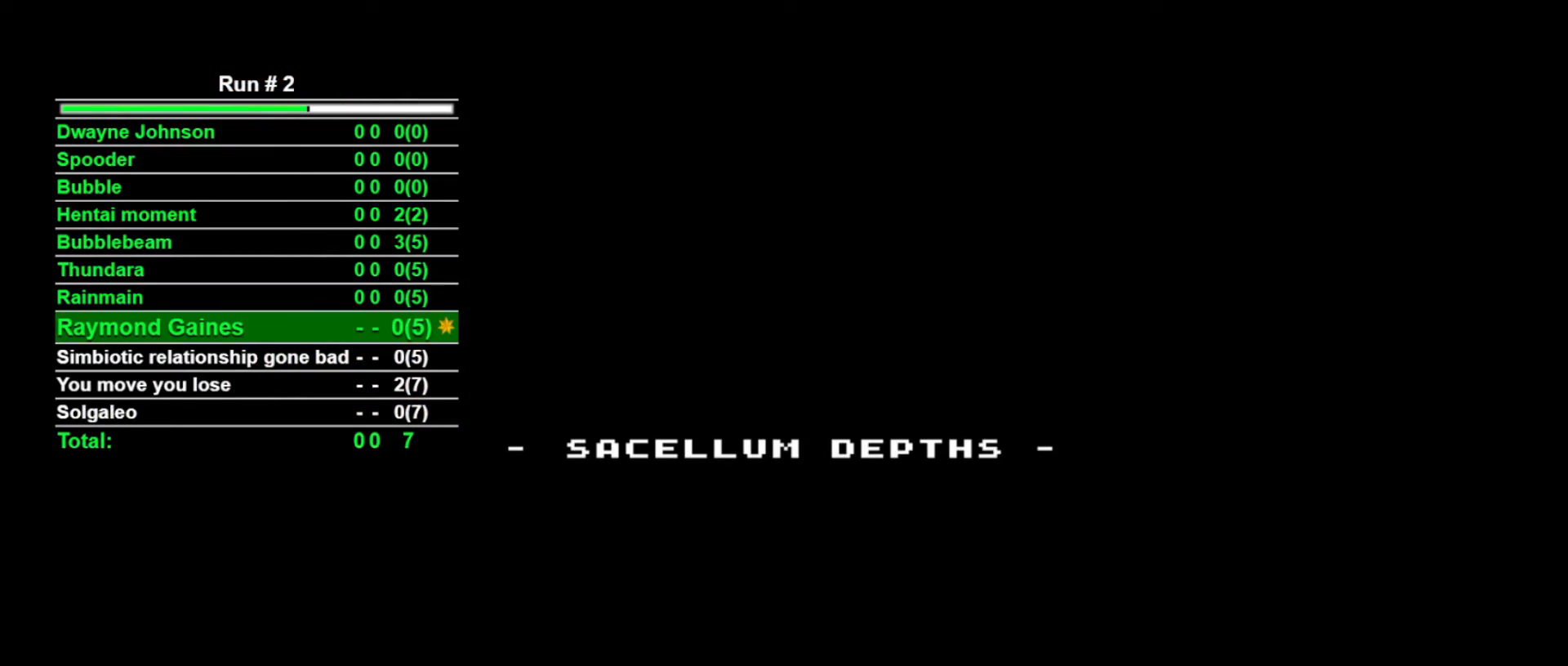
{"buttons": ["DPAD_RIGHT"], "events": []}
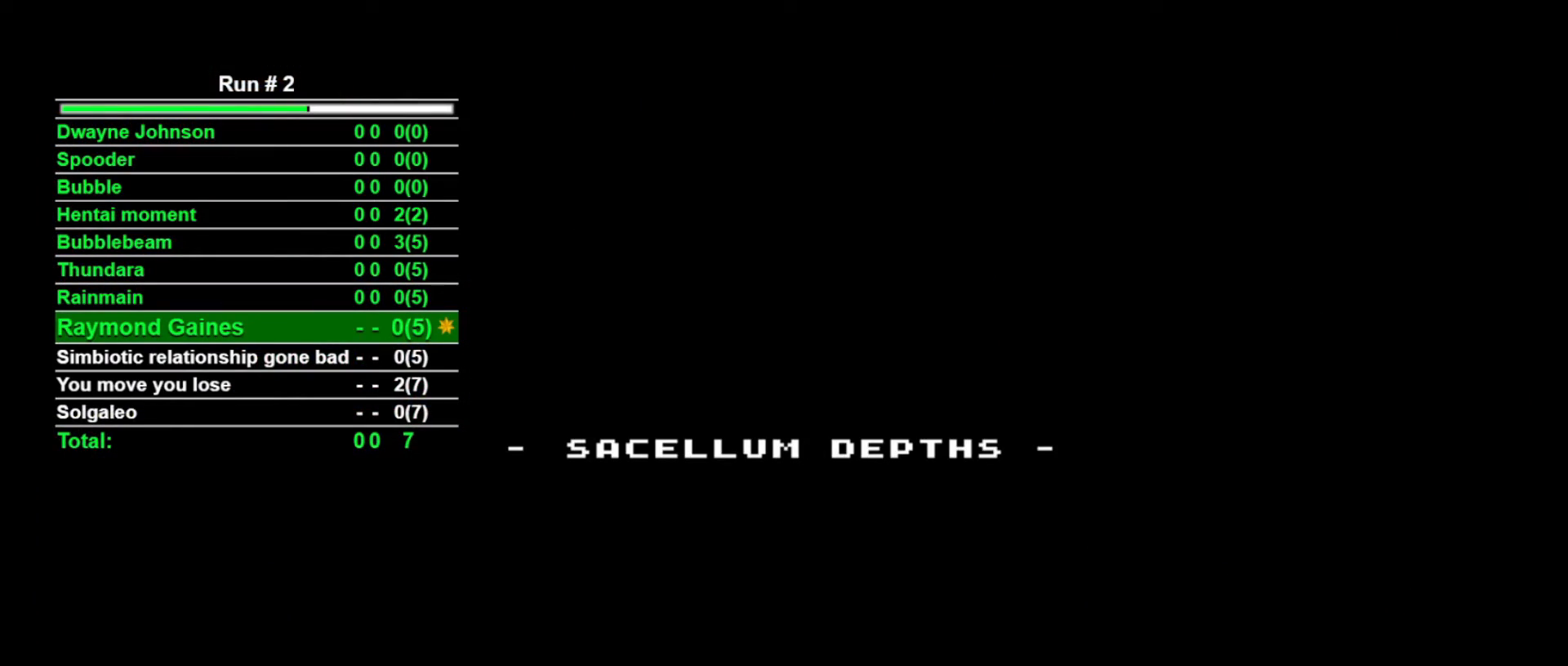
{"buttons": ["DPAD_RIGHT"], "events": []}
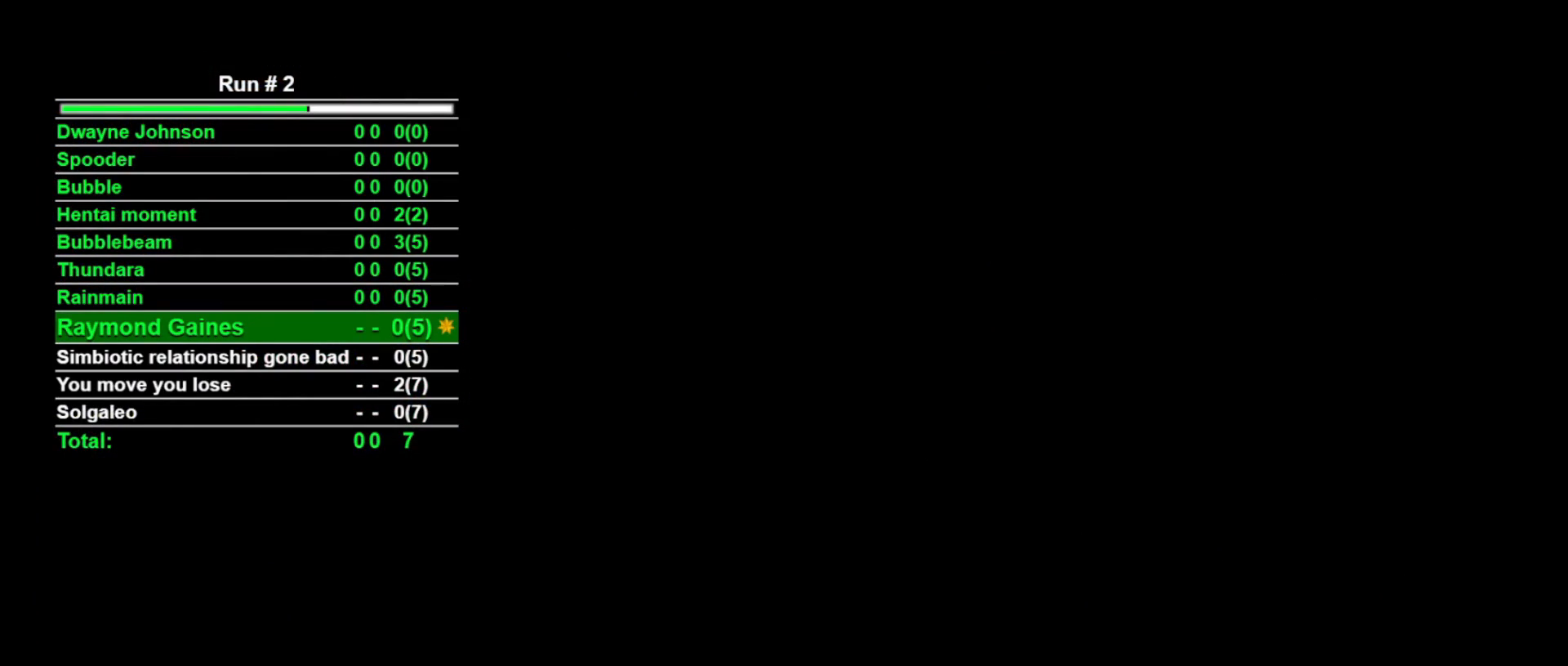
{"buttons": ["DPAD_RIGHT"], "events": []}
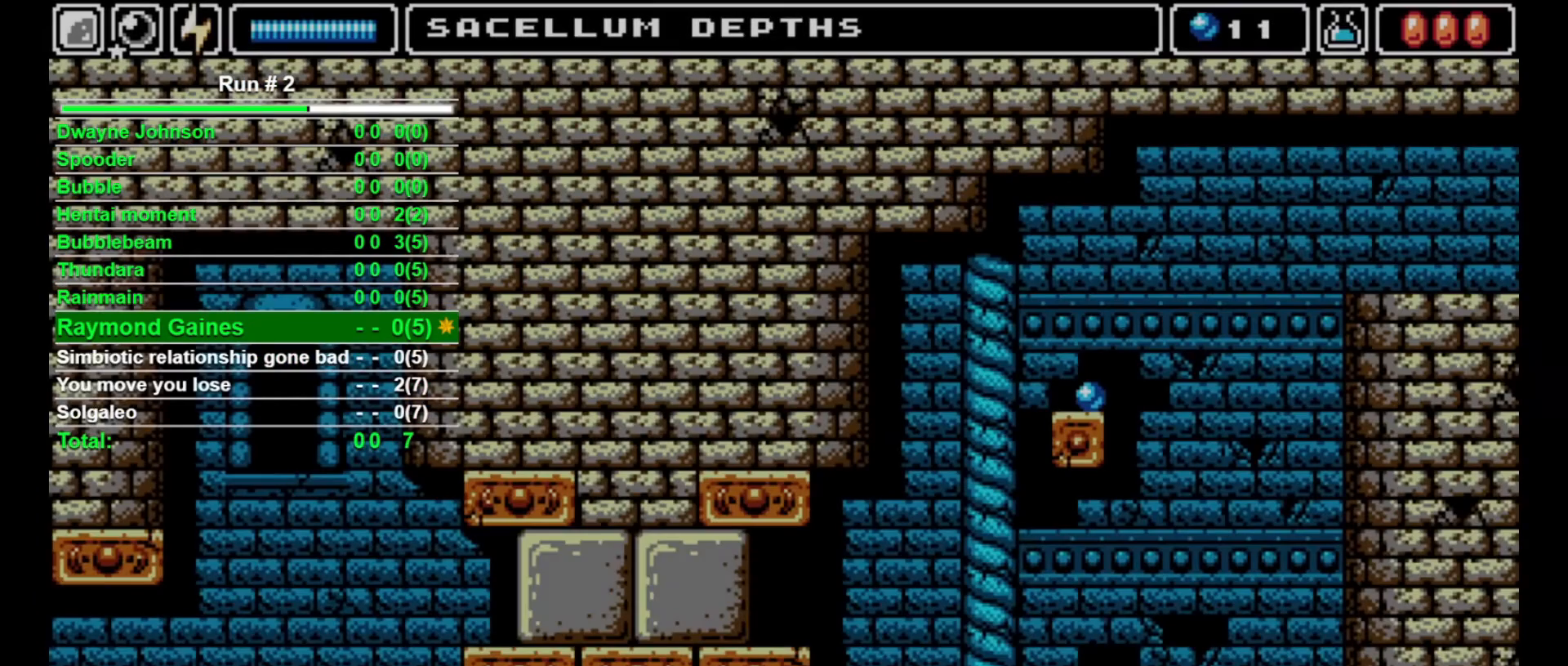
{"buttons": ["DPAD_RIGHT"], "events": []}
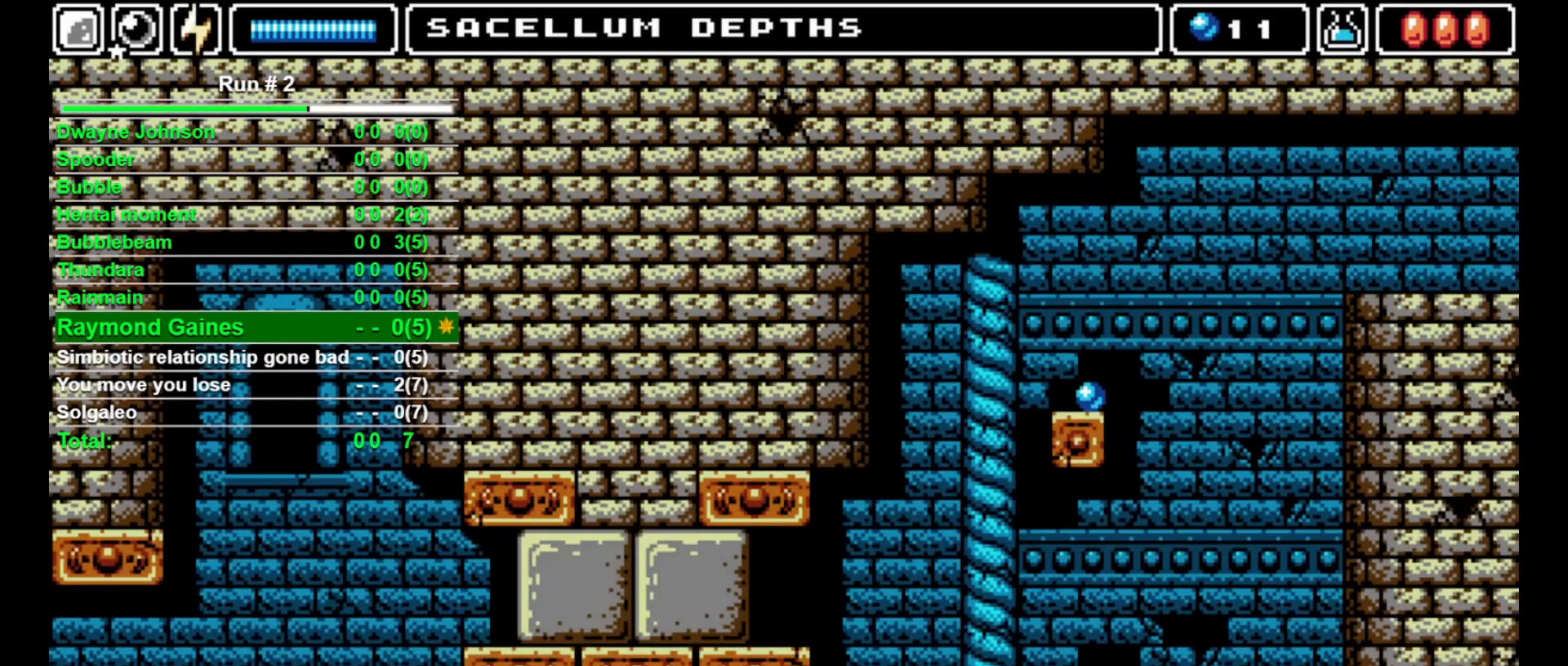
{"buttons": ["DPAD_RIGHT"], "events": [[67, "CROSS", "down"], [233, "CROSS", "up"]]}
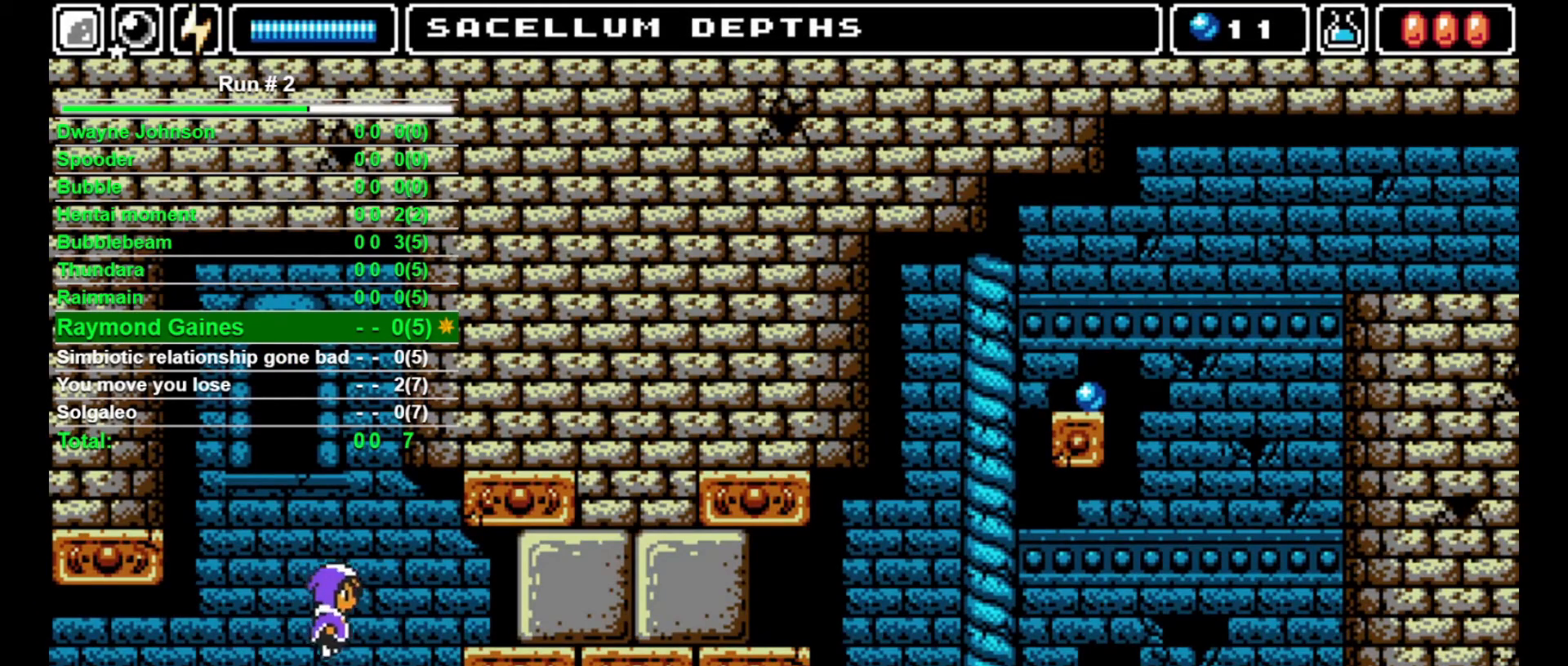
{"buttons": ["DPAD_RIGHT"], "events": [[133, "DPAD_RIGHT", "up"], [267, "DPAD_RIGHT", "down"], [333, "CROSS", "down"], [467, "CROSS", "up"]]}
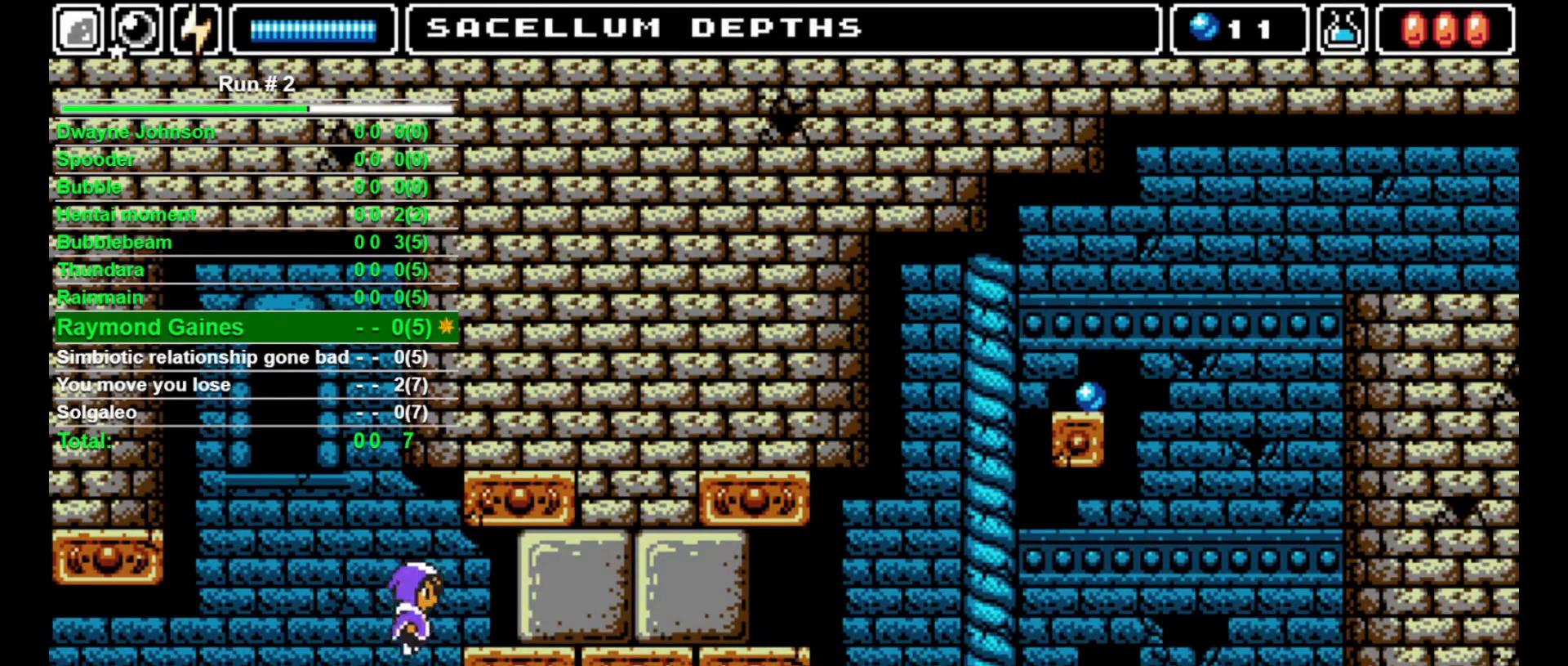
{"buttons": [], "events": [[67, "SQUARE", "down"], [133, "SQUARE", "up"], [200, "SQUARE", "down"], [233, "DPAD_RIGHT", "up"], [233, "SQUARE", "up"], [267, "SQUARE", "down"], [333, "SQUARE", "up"], [433, "SQUARE", "down"], [467, "SQUARE", "up"]]}
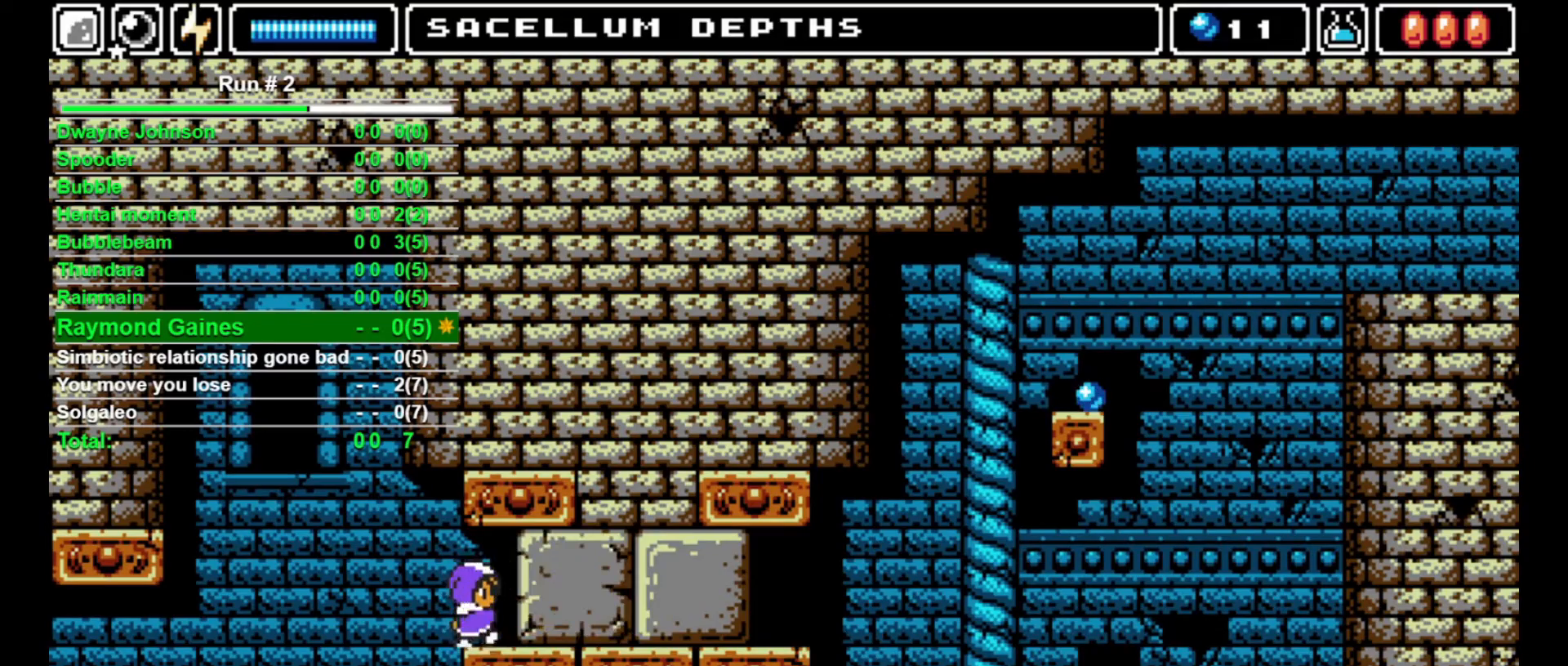
{"buttons": ["DPAD_RIGHT"], "events": [[67, "SQUARE", "down"], [133, "DPAD_RIGHT", "down"], [133, "SQUARE", "up"]]}
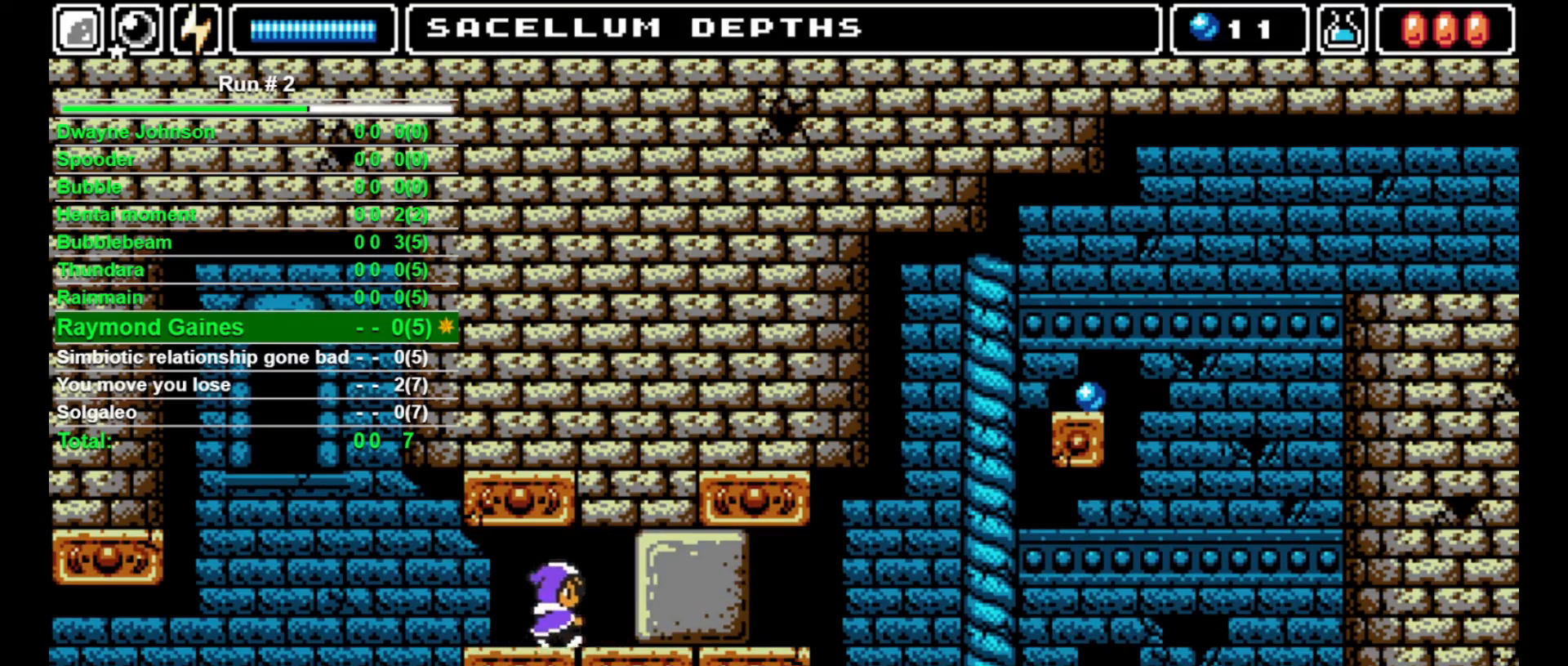
{"buttons": ["SQUARE"], "events": [[100, "SQUARE", "down"], [133, "SQUARE", "up"], [167, "DPAD_RIGHT", "up"], [233, "SQUARE", "down"], [300, "SQUARE", "up"], [333, "SQUARE", "down"], [400, "SQUARE", "up"], [467, "SQUARE", "down"]]}
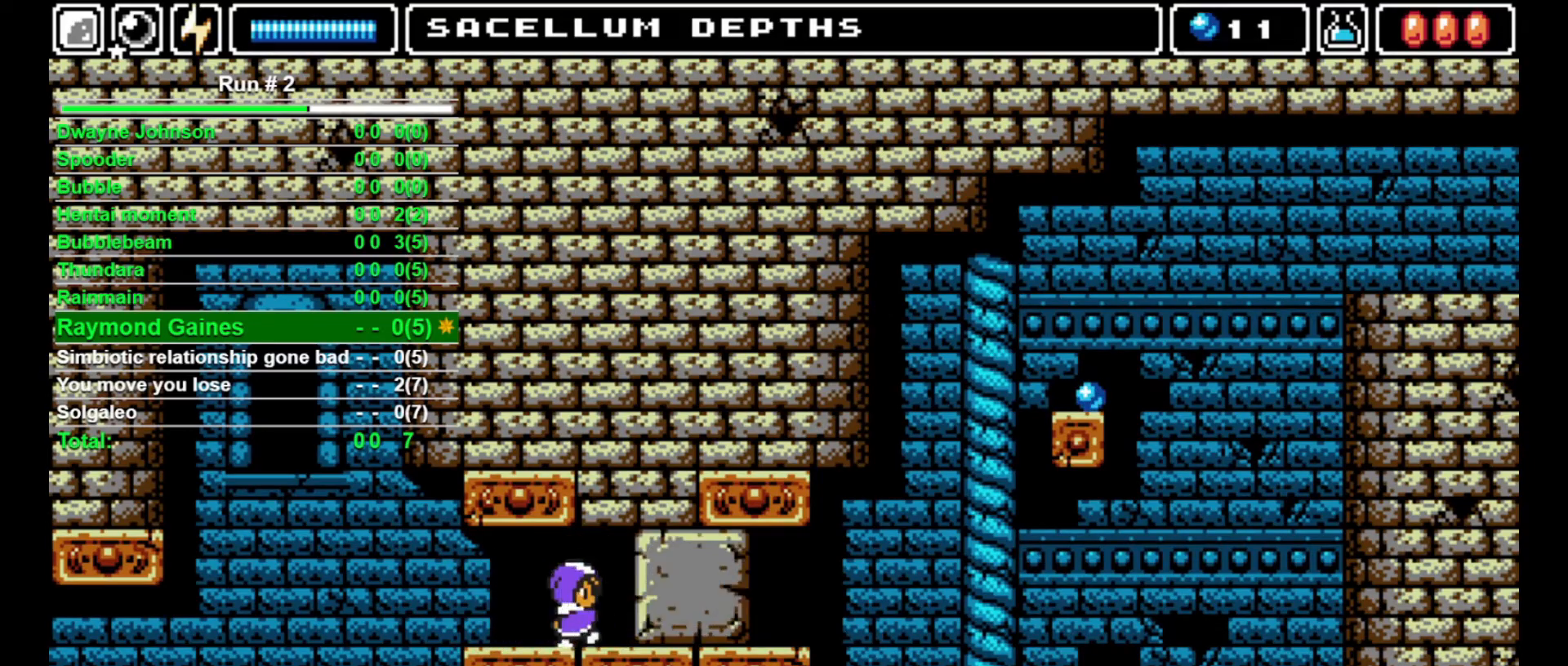
{"buttons": ["DPAD_RIGHT"], "events": [[33, "SQUARE", "up"], [133, "SQUARE", "down"], [167, "SQUARE", "up"], [233, "DPAD_RIGHT", "down"]]}
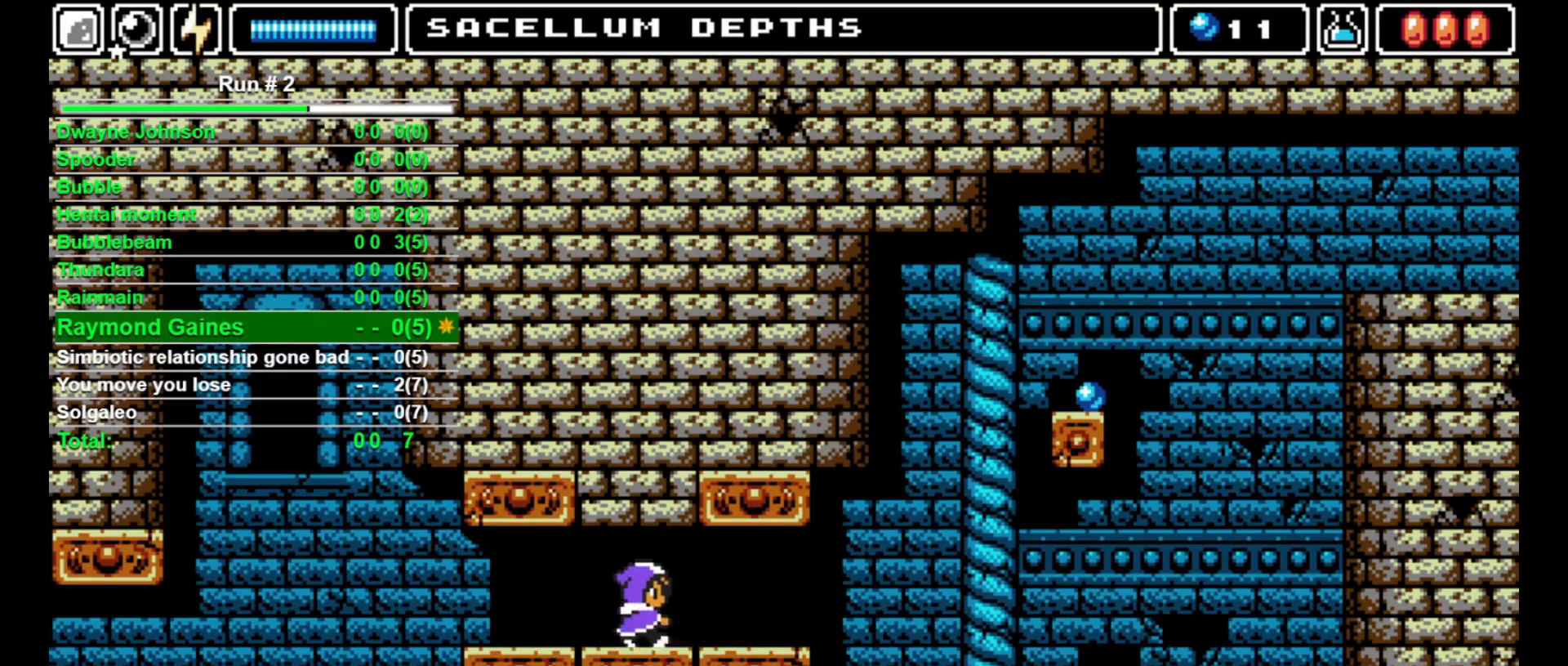
{"buttons": ["DPAD_RIGHT"], "events": []}